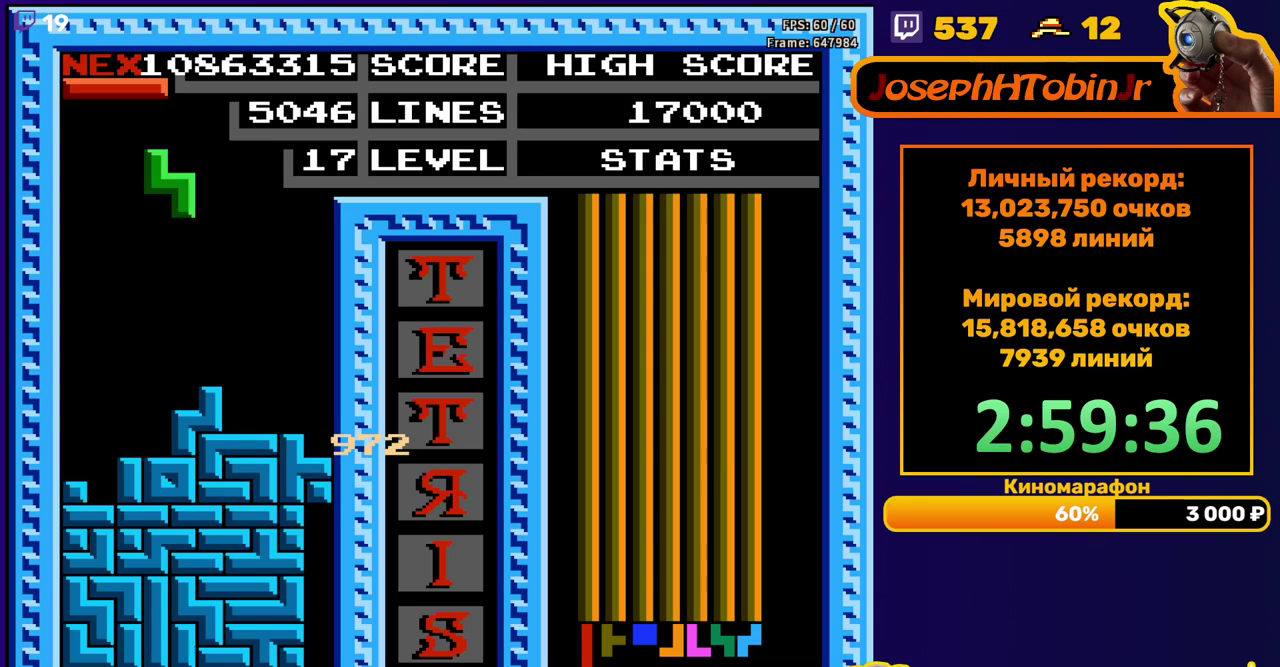
Gameplay with a controller (Nintendo layout); each line is a JSON object with the inputs held at the frame after it (dt_ms = milliseconds from this image to that frame). "events" lists button and stick changes between this image and that frame as [ms after this image, input, new state], when the widget could be followed in between. Not read: L3 R3.
{"dt_ms": 500, "buttons": ["DPAD_DOWN"], "events": [[17, "A", "up"], [333, "DPAD_DOWN", "down"], [333, "DPAD_LEFT", "up"]]}
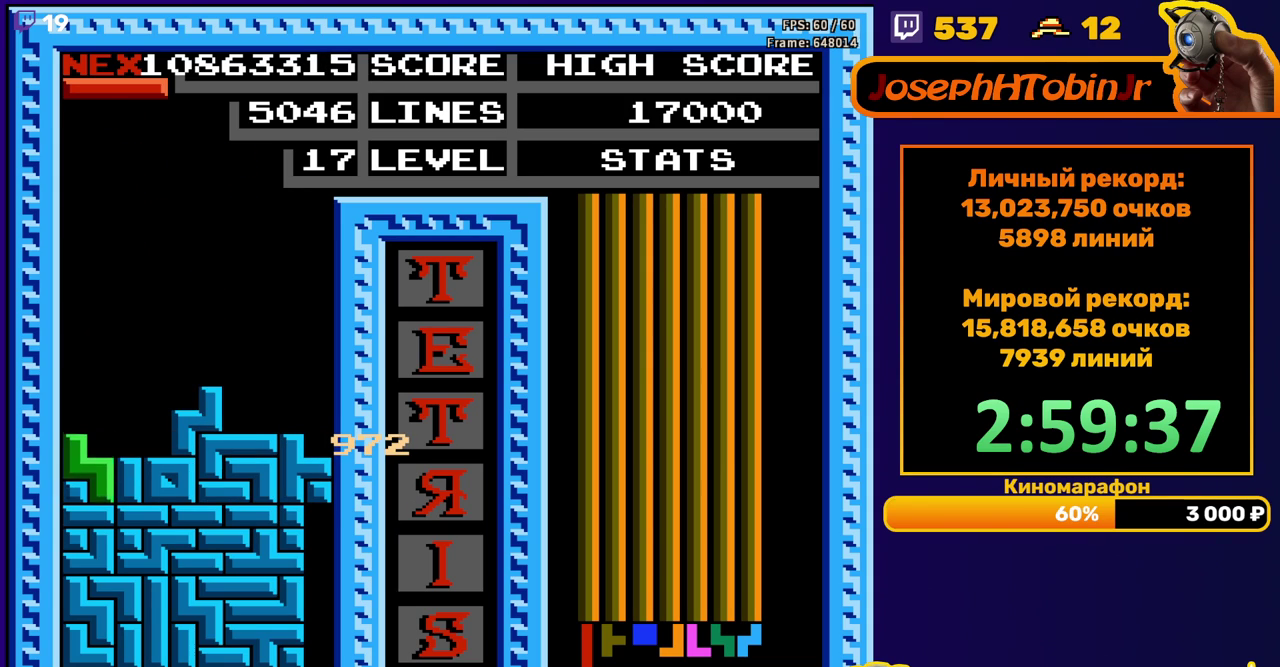
{"dt_ms": 1000, "buttons": [], "events": [[133, "DPAD_DOWN", "up"], [533, "DPAD_RIGHT", "down"], [633, "A", "down"], [733, "A", "up"], [1000, "DPAD_RIGHT", "up"]]}
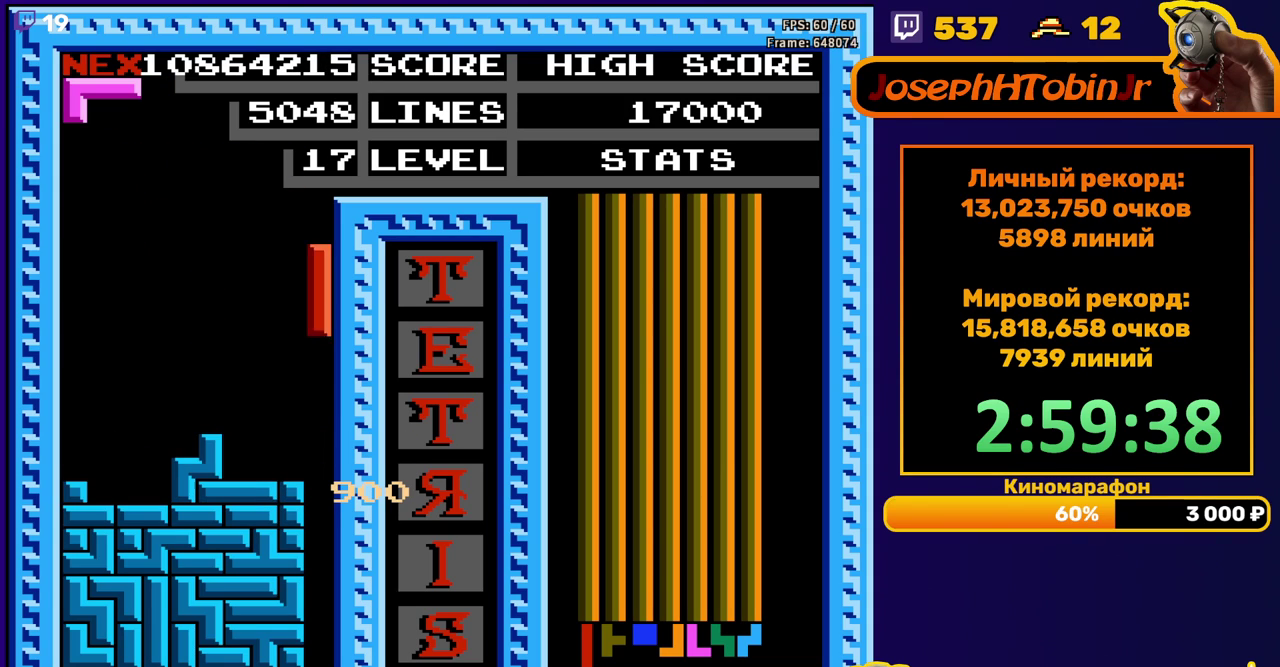
{"dt_ms": 500, "buttons": [], "events": [[17, "DPAD_DOWN", "down"], [417, "DPAD_DOWN", "up"]]}
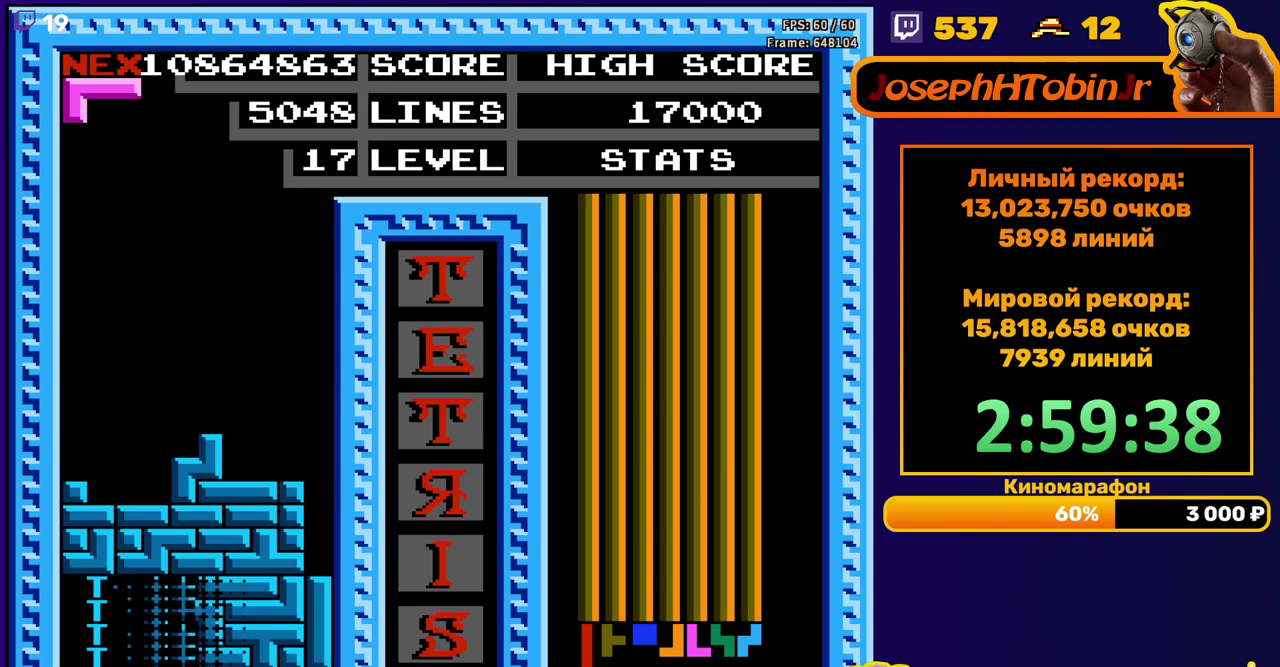
{"dt_ms": 500, "buttons": ["DPAD_LEFT"], "events": [[300, "DPAD_LEFT", "down"], [383, "A", "down"], [450, "A", "up"]]}
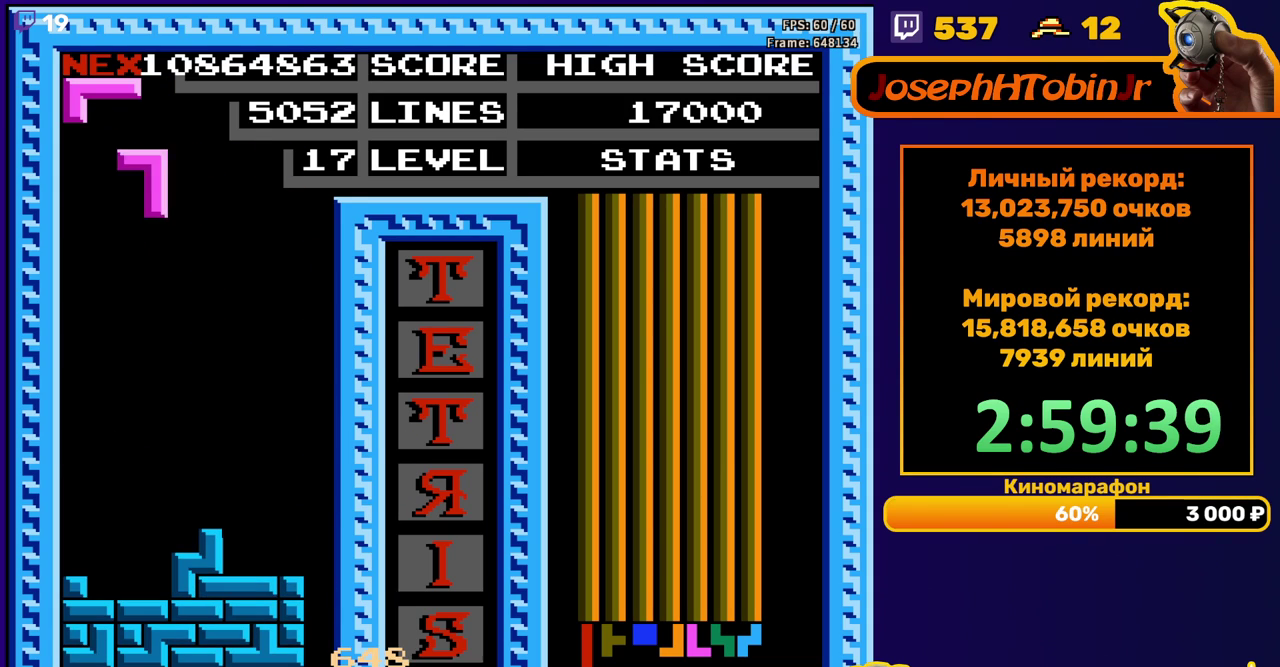
{"dt_ms": 500, "buttons": ["DPAD_DOWN"], "events": [[33, "A", "down"], [100, "A", "up"], [150, "DPAD_LEFT", "up"], [317, "DPAD_DOWN", "down"]]}
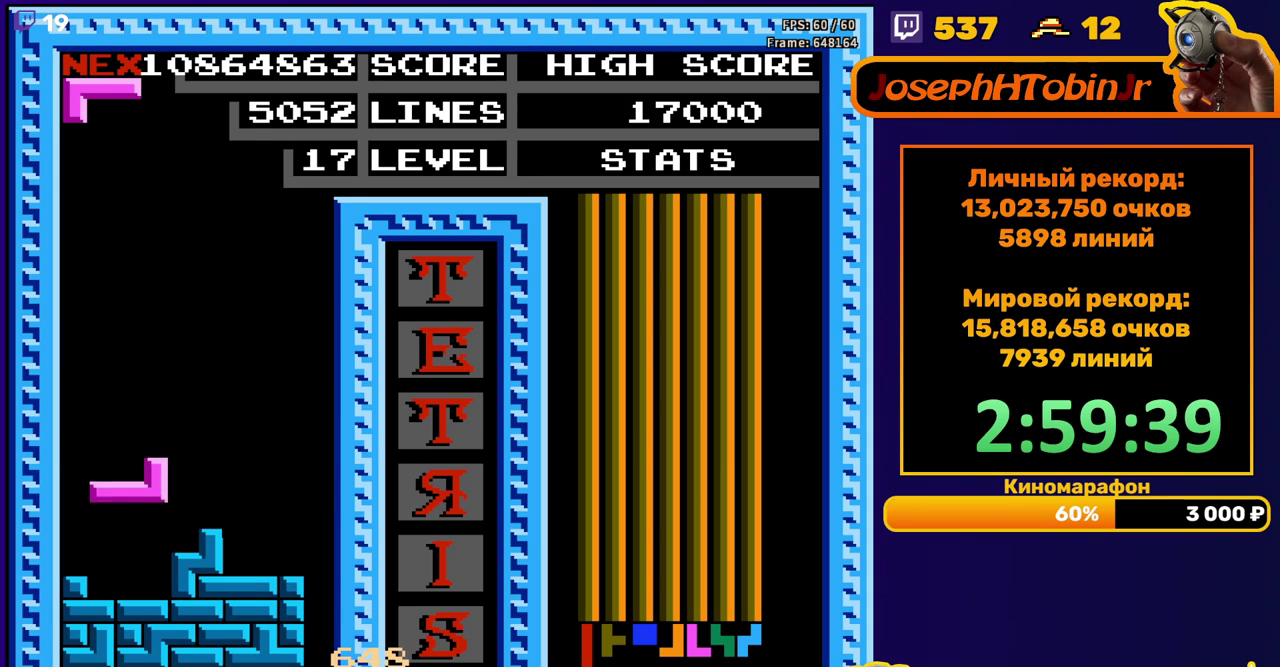
{"dt_ms": 500, "buttons": ["DPAD_LEFT"], "events": [[133, "DPAD_DOWN", "up"], [217, "DPAD_LEFT", "down"]]}
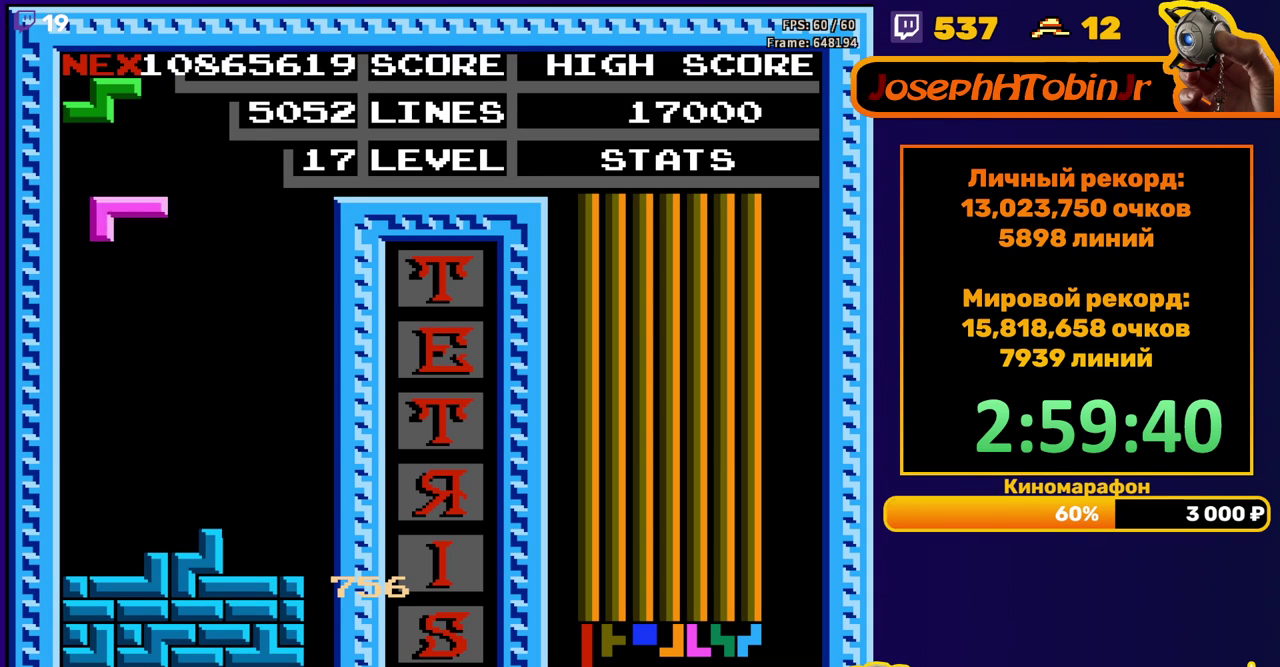
{"dt_ms": 500, "buttons": [], "events": [[33, "A", "down"], [117, "A", "up"], [183, "A", "down"], [233, "DPAD_LEFT", "up"], [250, "DPAD_DOWN", "down"], [283, "A", "up"], [500, "DPAD_DOWN", "up"]]}
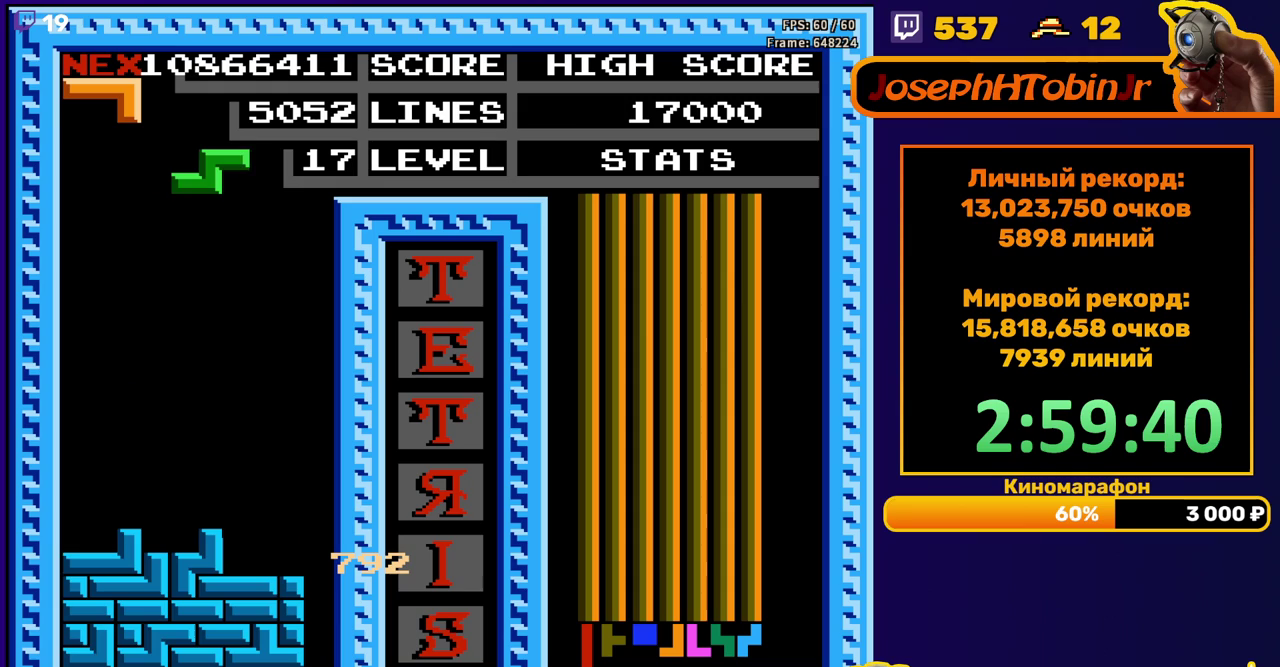
{"dt_ms": 500, "buttons": ["DPAD_DOWN"], "events": [[50, "DPAD_LEFT", "down"], [133, "DPAD_LEFT", "up"], [200, "DPAD_DOWN", "down"]]}
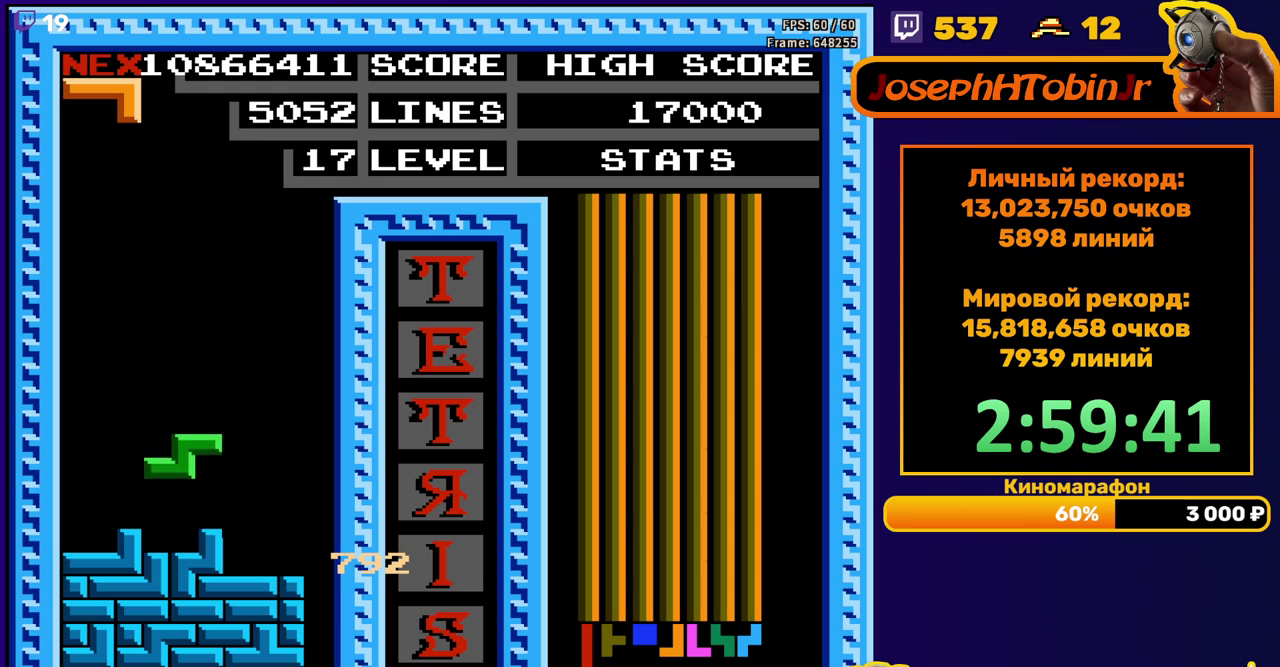
{"dt_ms": 500, "buttons": ["DPAD_DOWN"], "events": [[83, "DPAD_DOWN", "up"], [150, "A", "down"], [183, "DPAD_RIGHT", "down"], [217, "A", "up"], [233, "DPAD_RIGHT", "up"], [283, "DPAD_RIGHT", "down"], [300, "A", "down"], [367, "DPAD_RIGHT", "up"], [383, "A", "up"], [483, "DPAD_DOWN", "down"]]}
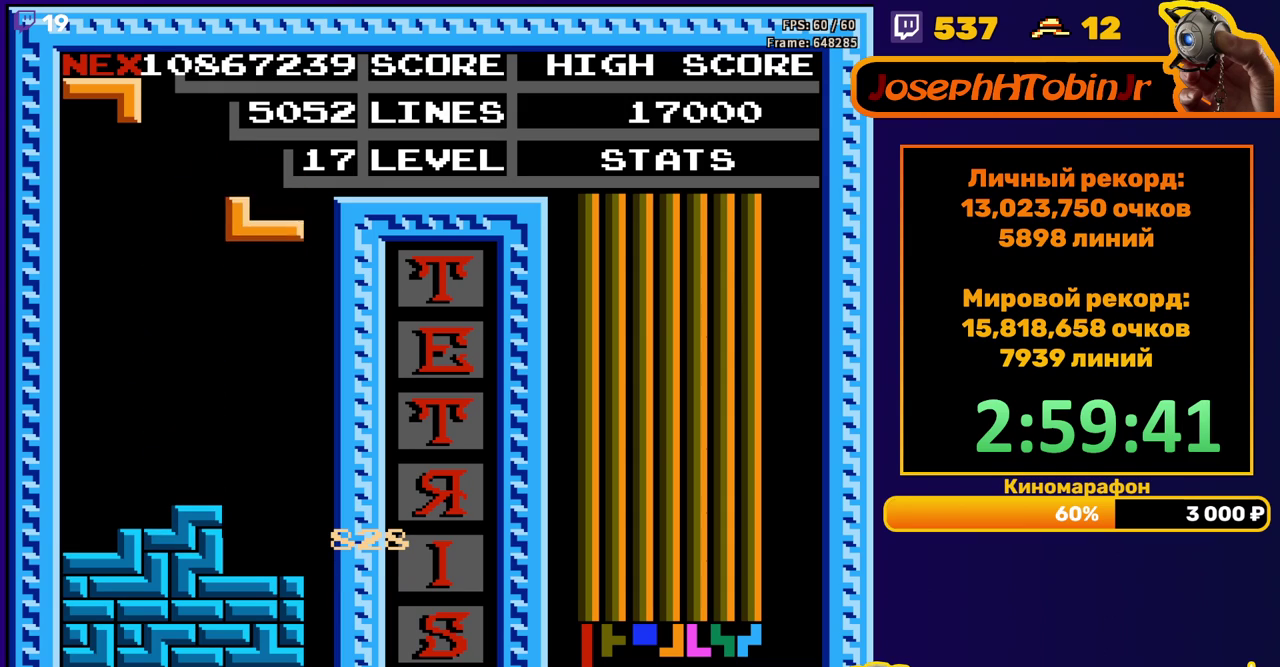
{"dt_ms": 500, "buttons": ["A", "DPAD_LEFT"], "events": [[300, "DPAD_DOWN", "up"], [367, "DPAD_LEFT", "down"], [500, "A", "down"]]}
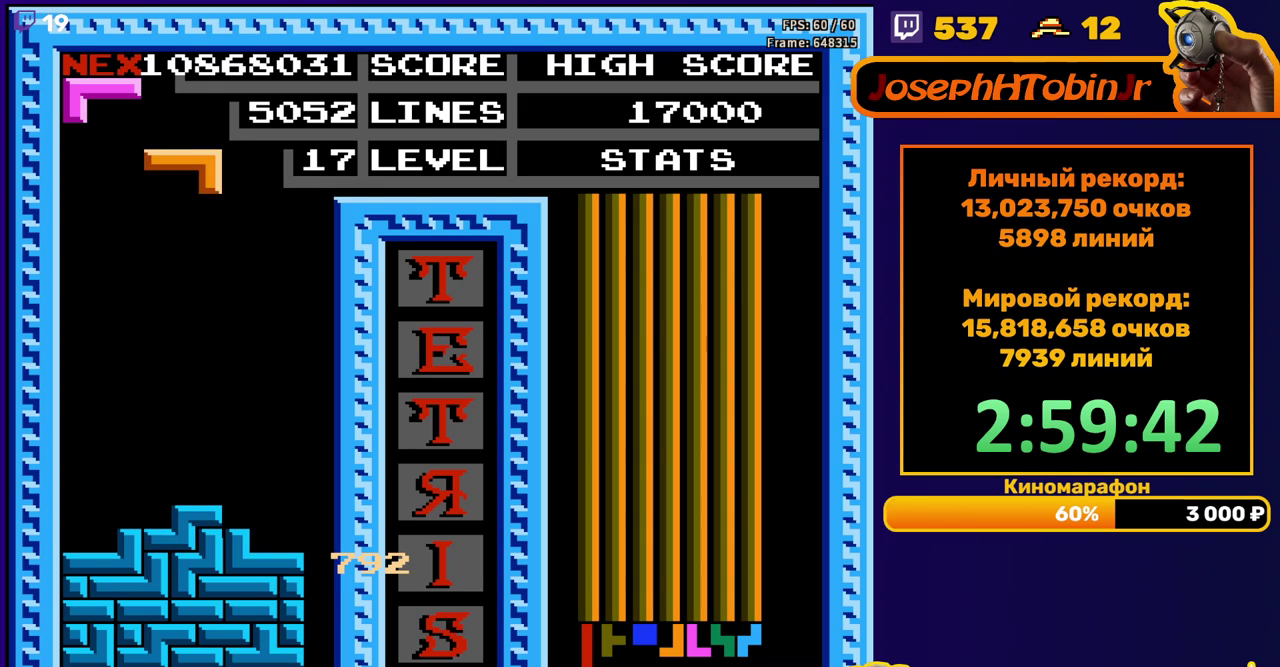
{"dt_ms": 500, "buttons": ["DPAD_DOWN"], "events": [[100, "A", "up"], [333, "DPAD_LEFT", "up"], [350, "DPAD_DOWN", "down"]]}
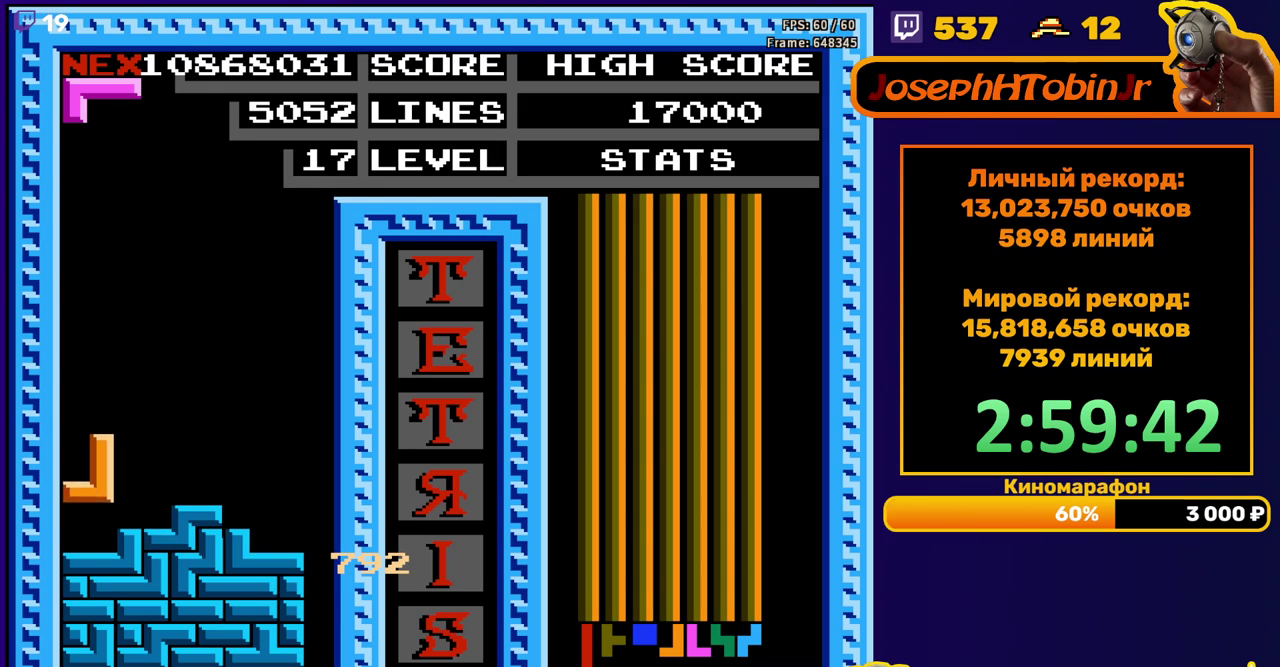
{"dt_ms": 500, "buttons": ["DPAD_DOWN"], "events": [[67, "DPAD_DOWN", "up"], [150, "DPAD_LEFT", "down"], [200, "B", "down"], [217, "DPAD_LEFT", "up"], [267, "B", "up"], [283, "DPAD_LEFT", "down"], [350, "DPAD_LEFT", "up"], [450, "DPAD_DOWN", "down"]]}
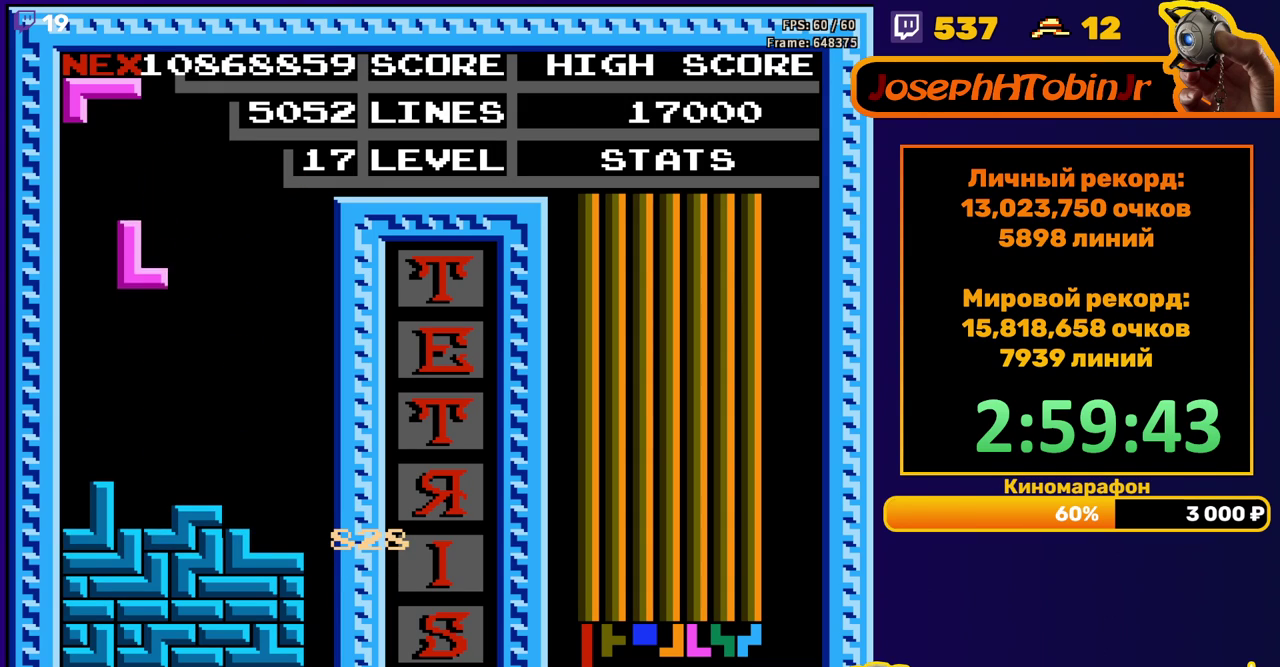
{"dt_ms": 500, "buttons": [], "events": [[233, "DPAD_DOWN", "up"], [350, "DPAD_LEFT", "down"], [417, "A", "down"], [417, "DPAD_LEFT", "up"], [483, "A", "up"]]}
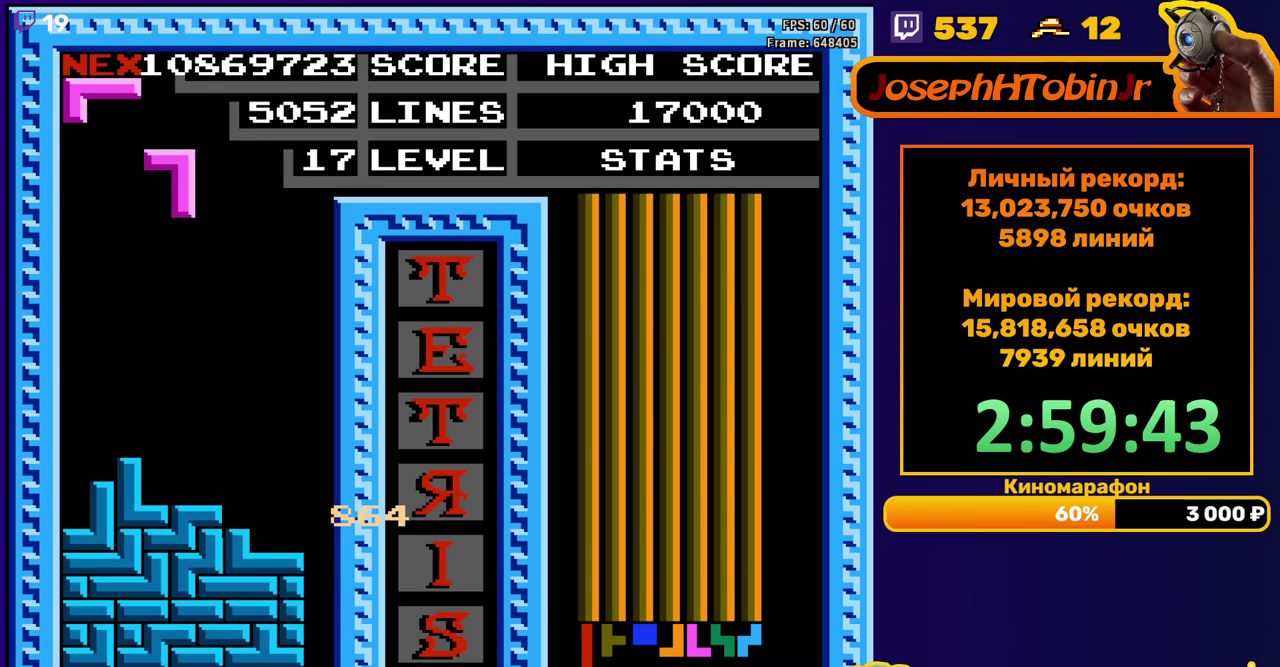
{"dt_ms": 500, "buttons": [], "events": [[67, "A", "down"], [117, "DPAD_DOWN", "down"], [167, "A", "up"], [383, "DPAD_DOWN", "up"]]}
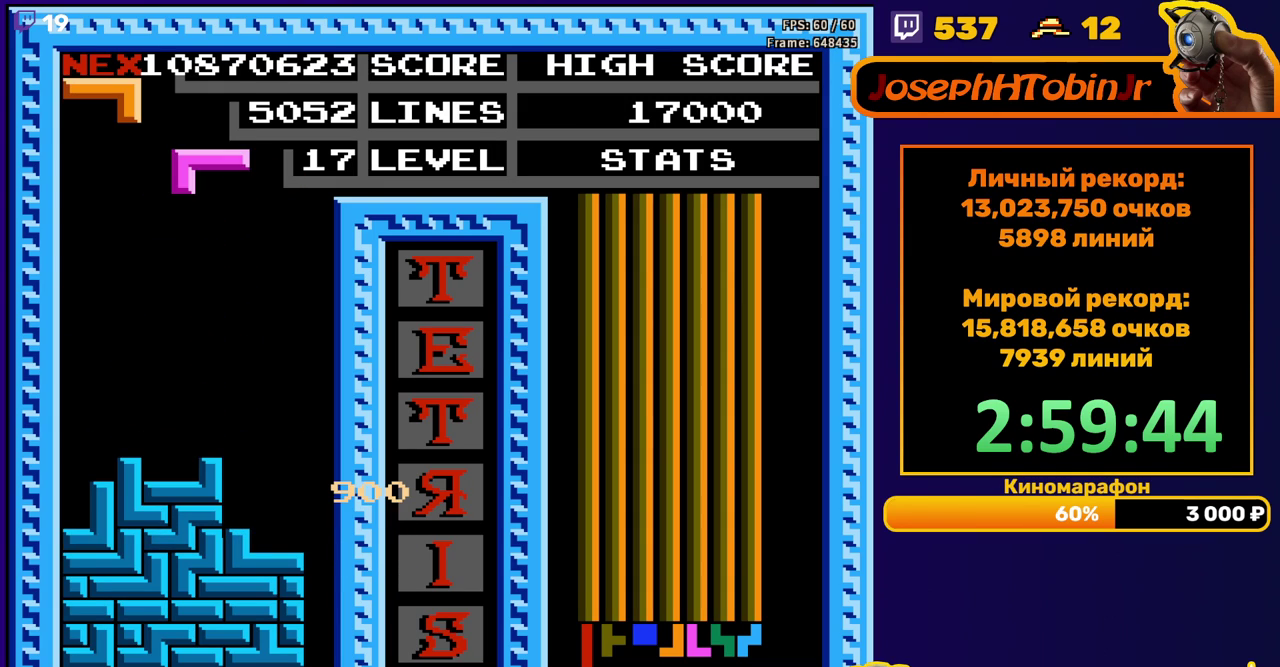
{"dt_ms": 500, "buttons": ["DPAD_DOWN"], "events": [[117, "DPAD_LEFT", "down"], [200, "B", "down"], [200, "DPAD_LEFT", "up"], [300, "B", "up"], [317, "DPAD_DOWN", "down"]]}
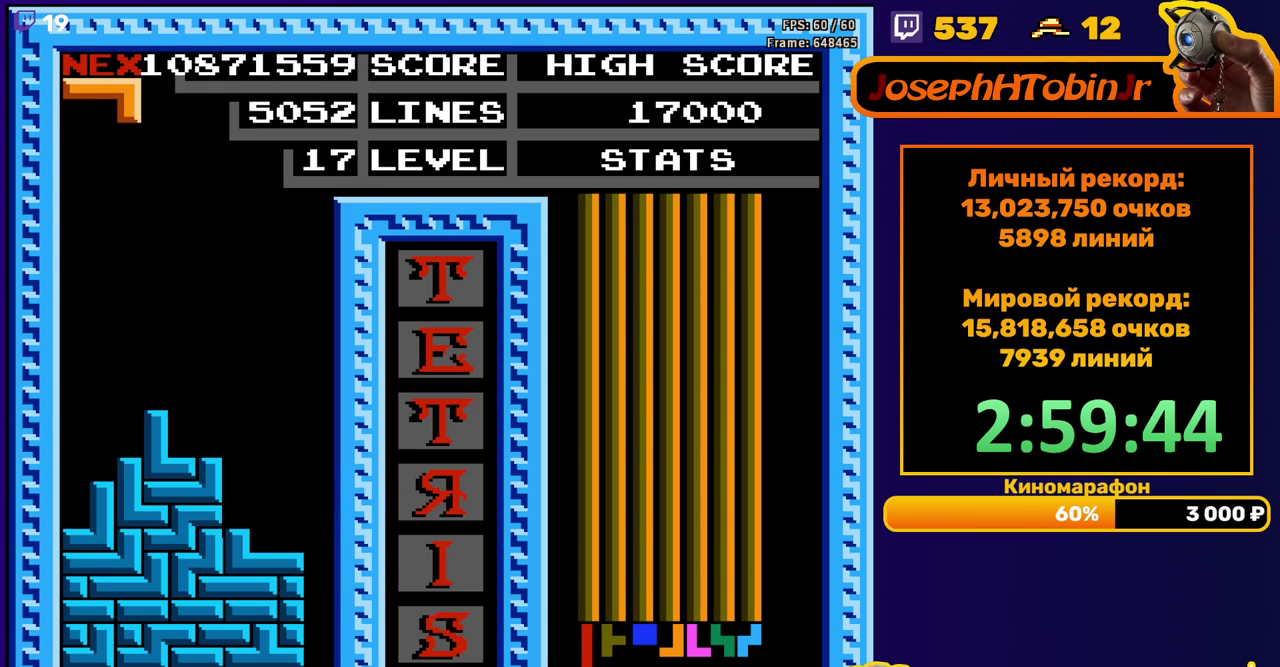
{"dt_ms": 500, "buttons": ["DPAD_LEFT"], "events": [[50, "DPAD_DOWN", "up"], [100, "DPAD_LEFT", "down"], [117, "B", "down"], [217, "B", "up"]]}
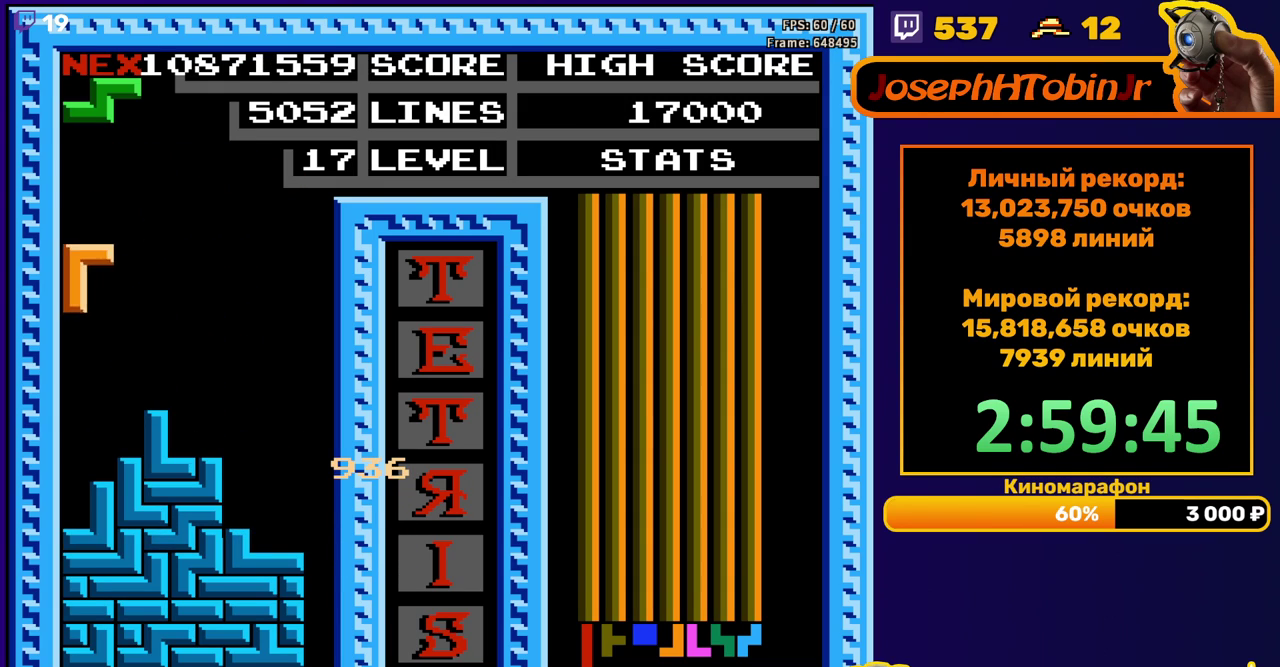
{"dt_ms": 500, "buttons": [], "events": [[100, "DPAD_DOWN", "down"], [100, "DPAD_LEFT", "up"], [317, "DPAD_DOWN", "up"], [400, "A", "down"], [400, "DPAD_RIGHT", "down"], [467, "A", "up"], [467, "DPAD_RIGHT", "up"]]}
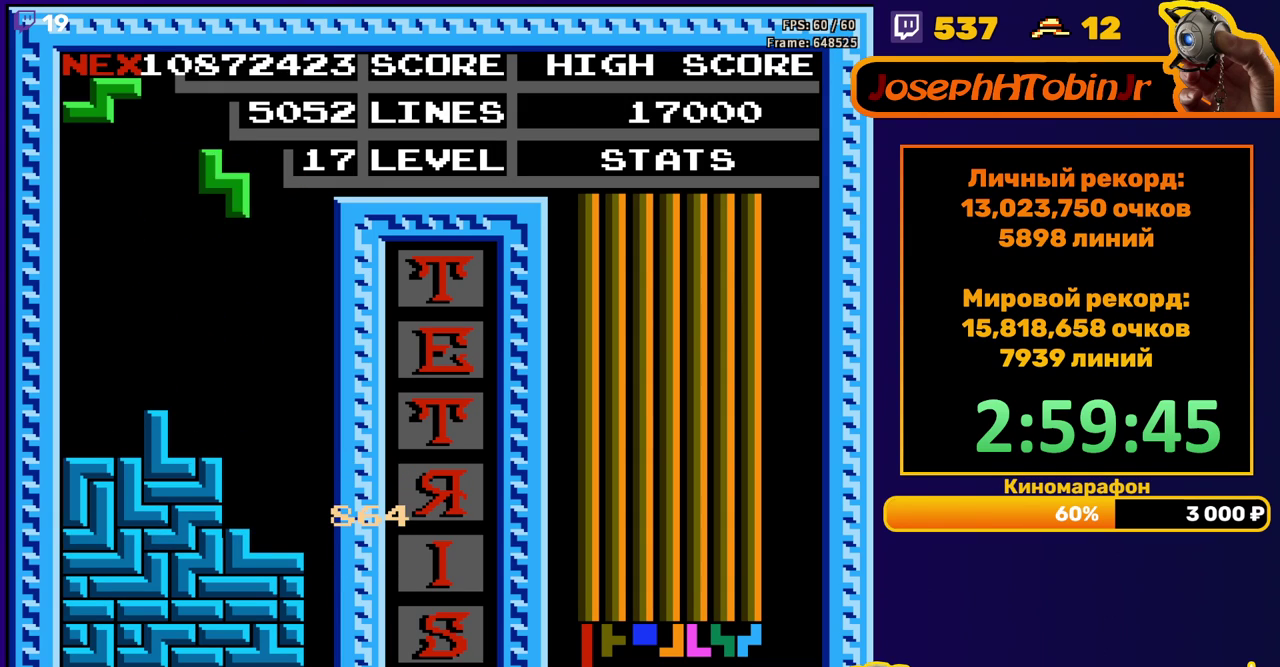
{"dt_ms": 500, "buttons": [], "events": [[17, "DPAD_RIGHT", "down"], [117, "DPAD_RIGHT", "up"], [200, "DPAD_DOWN", "down"], [500, "DPAD_DOWN", "up"]]}
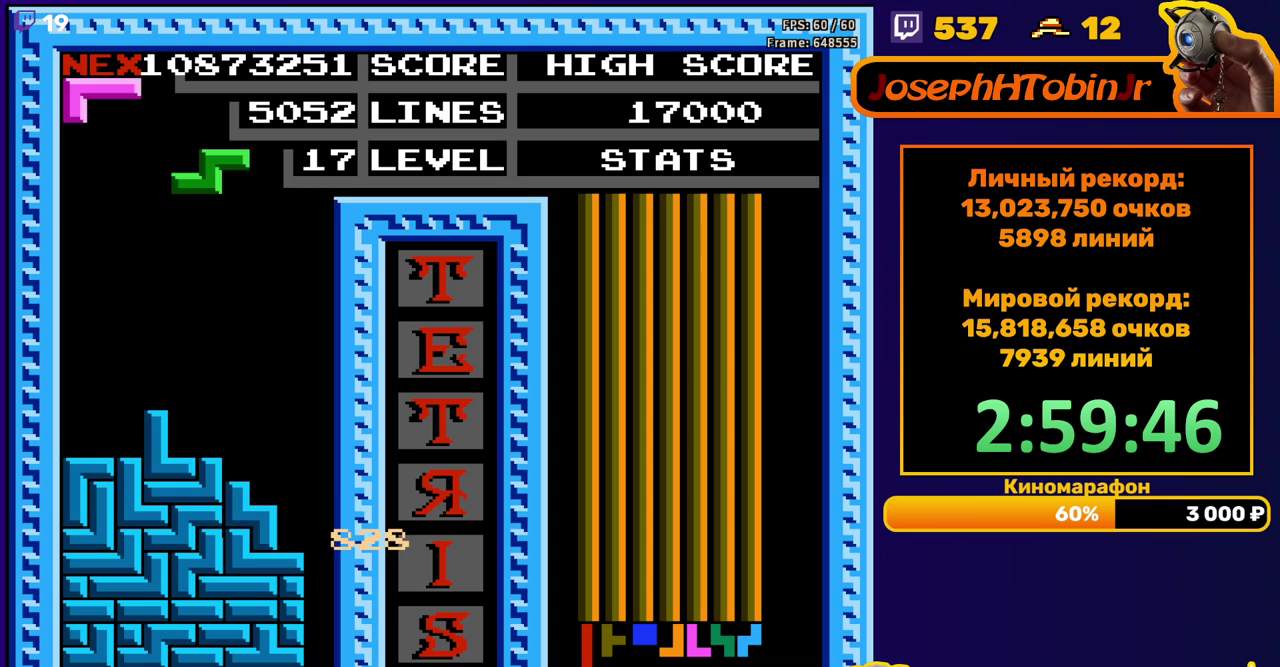
{"dt_ms": 500, "buttons": [], "events": [[67, "DPAD_RIGHT", "down"], [83, "A", "down"], [167, "A", "up"], [500, "DPAD_RIGHT", "up"]]}
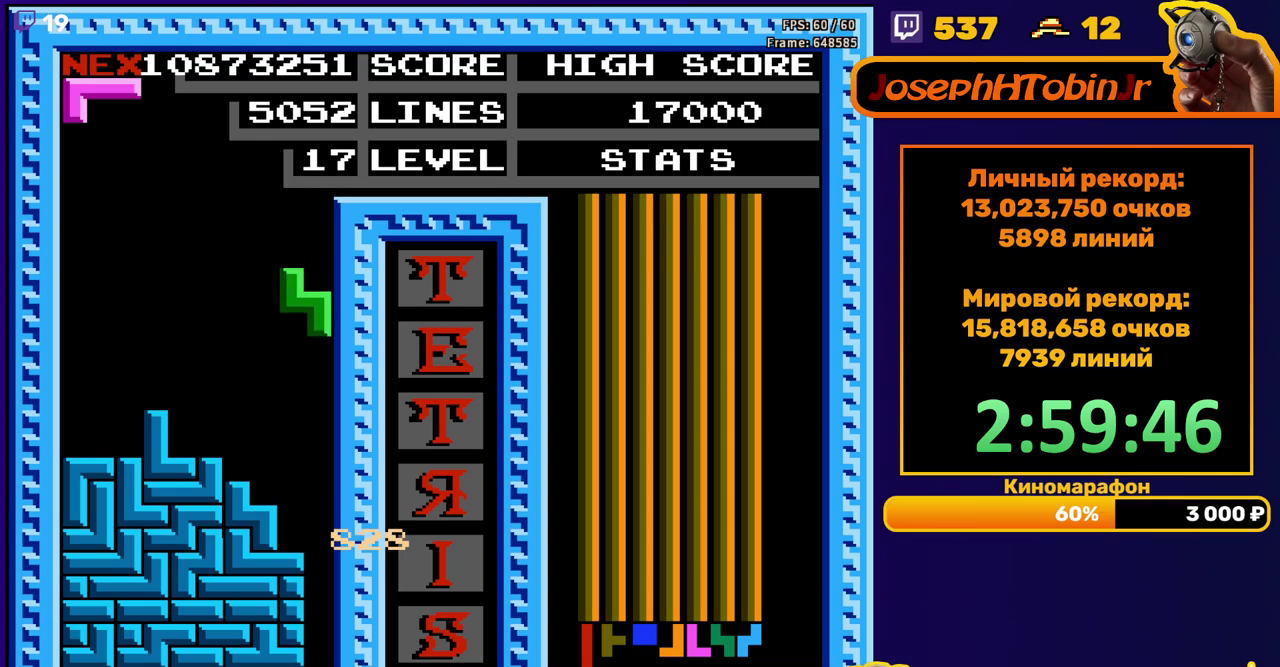
{"dt_ms": 500, "buttons": [], "events": [[17, "DPAD_DOWN", "down"], [367, "DPAD_DOWN", "up"]]}
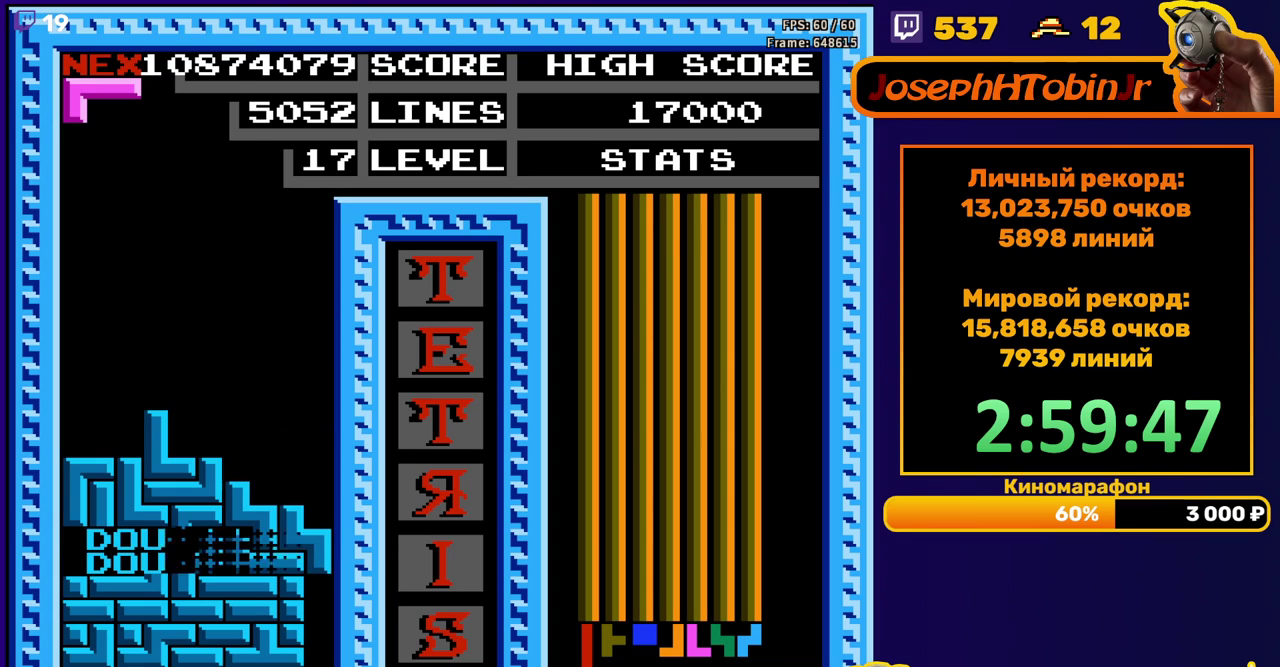
{"dt_ms": 500, "buttons": ["A", "DPAD_LEFT"], "events": [[267, "DPAD_LEFT", "down"], [333, "A", "down"], [400, "A", "up"], [483, "A", "down"]]}
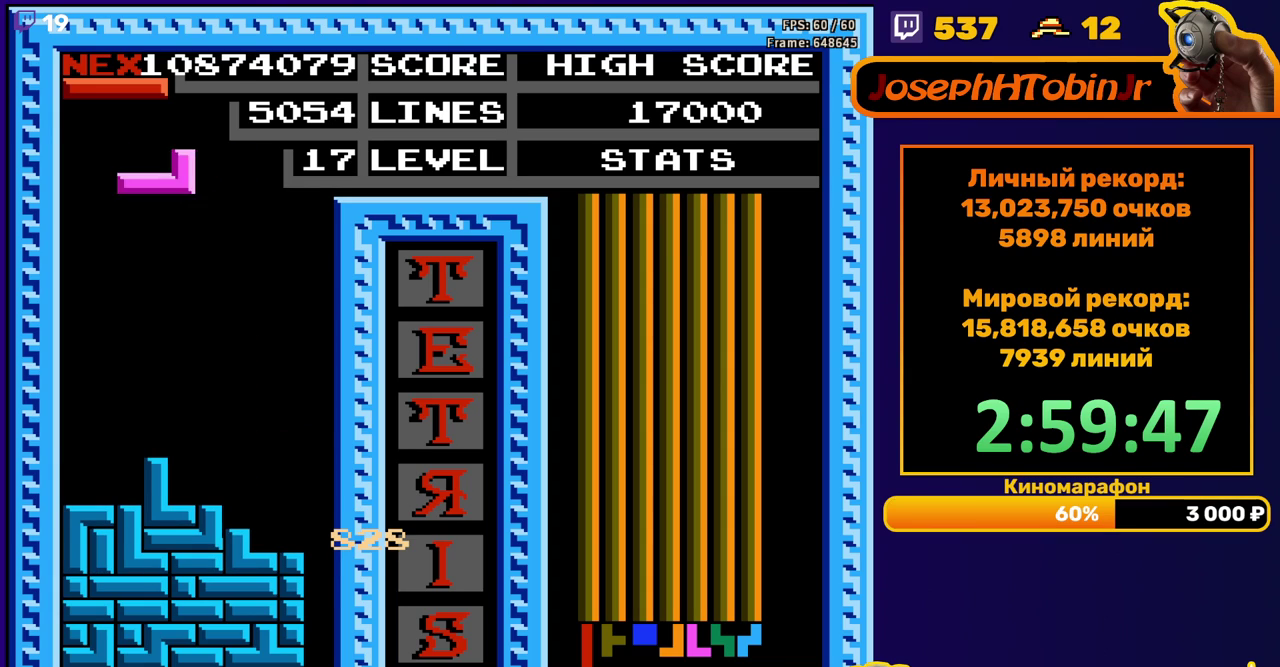
{"dt_ms": 500, "buttons": [], "events": [[67, "A", "up"], [200, "DPAD_DOWN", "down"], [200, "DPAD_LEFT", "up"], [467, "DPAD_DOWN", "up"]]}
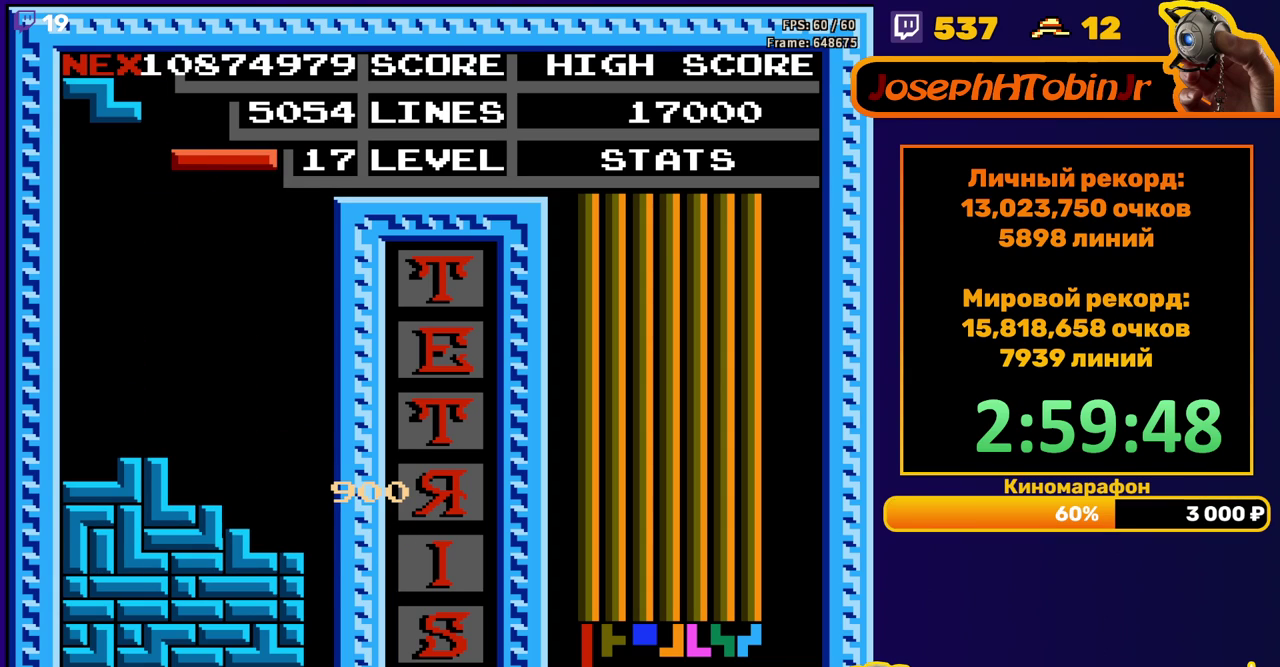
{"dt_ms": 500, "buttons": ["DPAD_DOWN"], "events": [[17, "DPAD_RIGHT", "down"], [50, "A", "down"], [150, "A", "up"], [483, "DPAD_DOWN", "down"], [483, "DPAD_RIGHT", "up"]]}
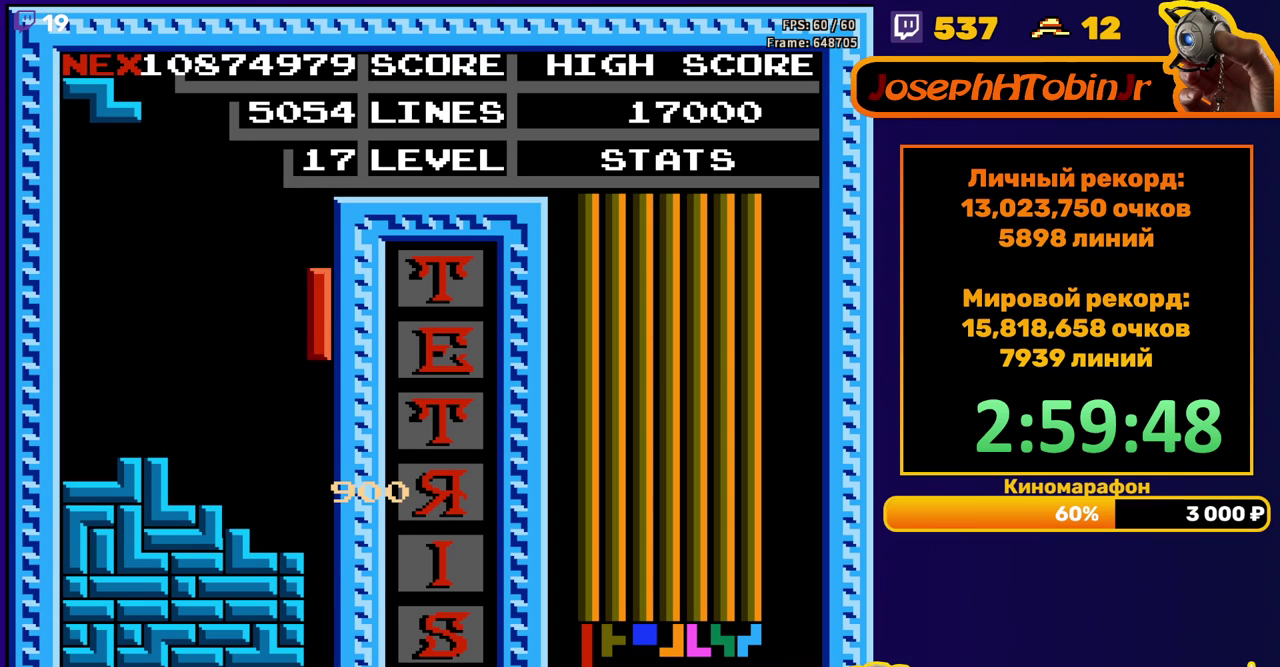
{"dt_ms": 500, "buttons": [], "events": [[333, "DPAD_DOWN", "up"]]}
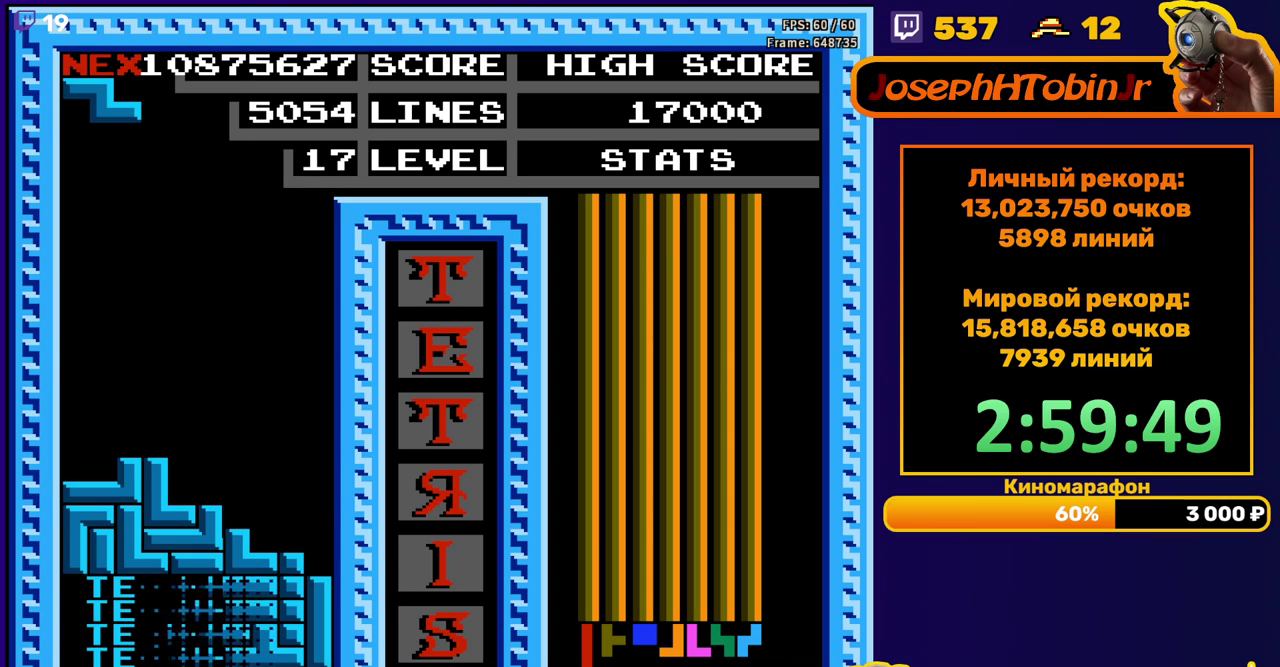
{"dt_ms": 500, "buttons": [], "events": [[250, "DPAD_RIGHT", "down"], [317, "DPAD_RIGHT", "up"], [383, "DPAD_RIGHT", "down"], [450, "DPAD_RIGHT", "up"]]}
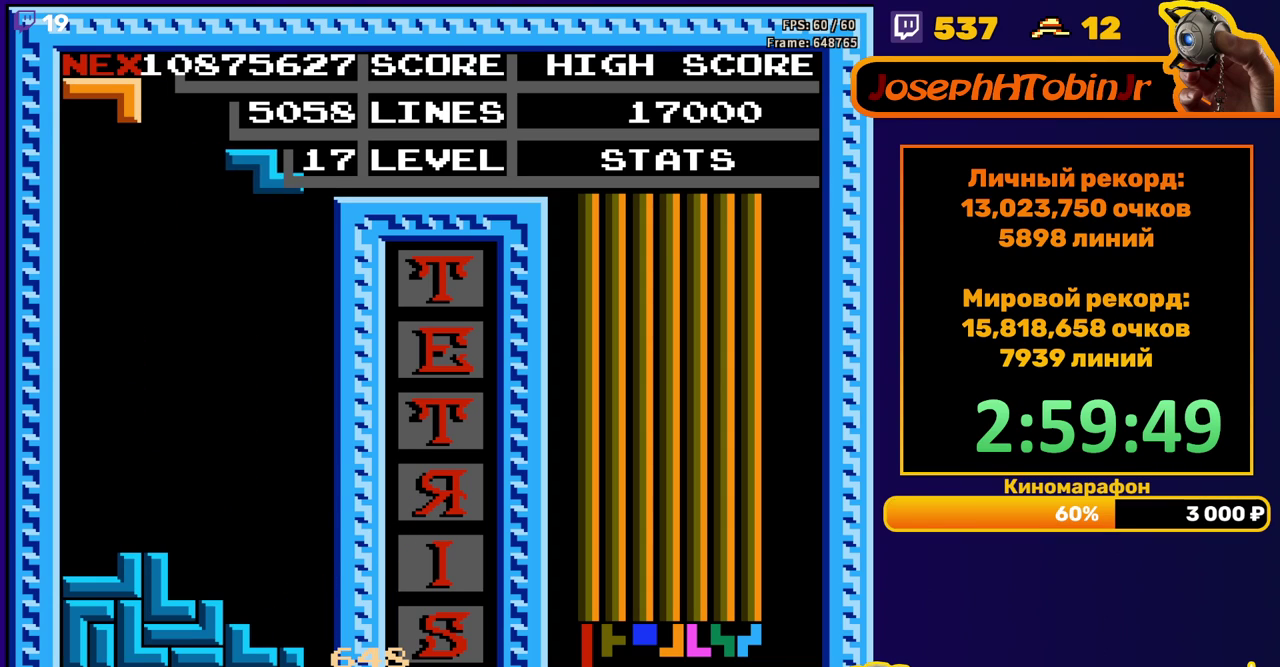
{"dt_ms": 500, "buttons": [], "events": [[50, "DPAD_DOWN", "down"], [467, "DPAD_DOWN", "up"]]}
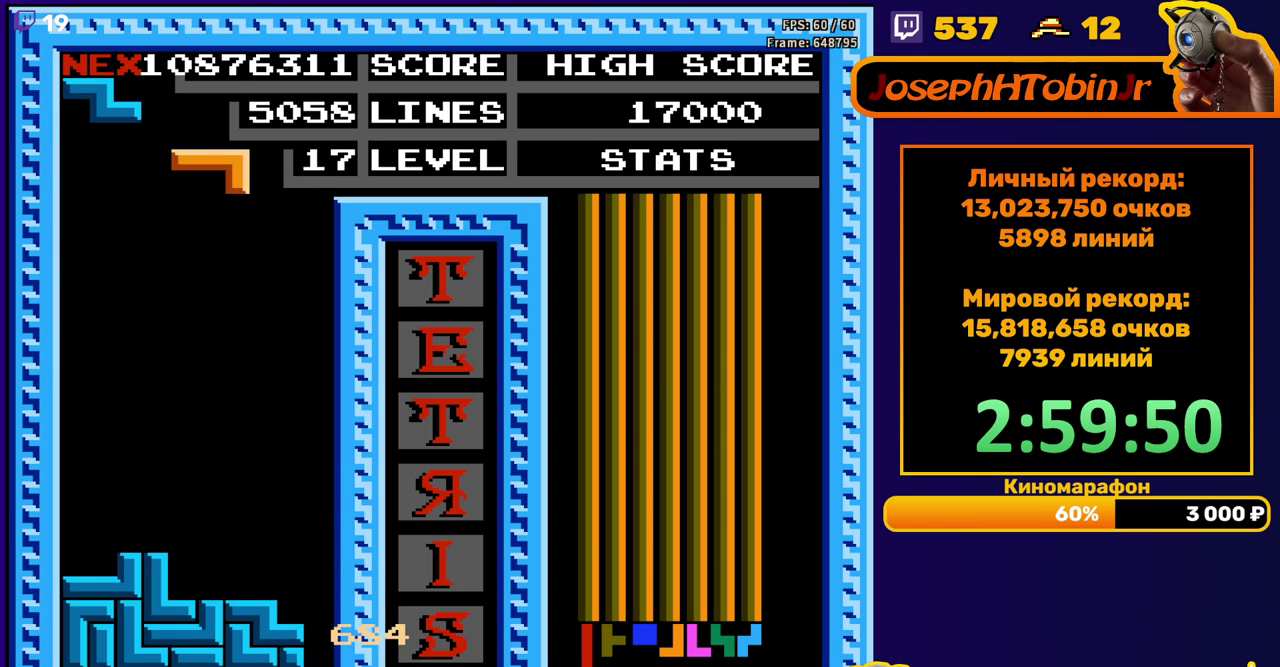
{"dt_ms": 500, "buttons": ["DPAD_DOWN"], "events": [[167, "DPAD_RIGHT", "down"], [217, "DPAD_RIGHT", "up"], [317, "DPAD_DOWN", "down"]]}
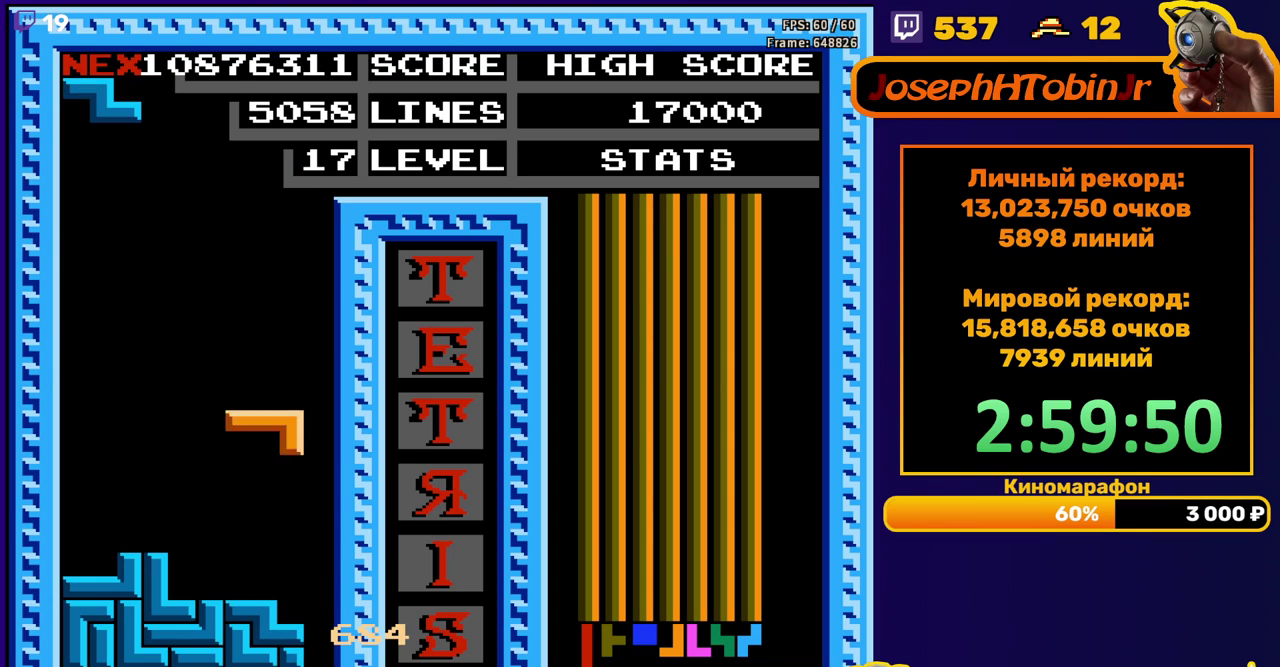
{"dt_ms": 500, "buttons": ["DPAD_LEFT"], "events": [[183, "DPAD_DOWN", "up"], [233, "DPAD_LEFT", "down"], [283, "A", "down"], [383, "A", "up"]]}
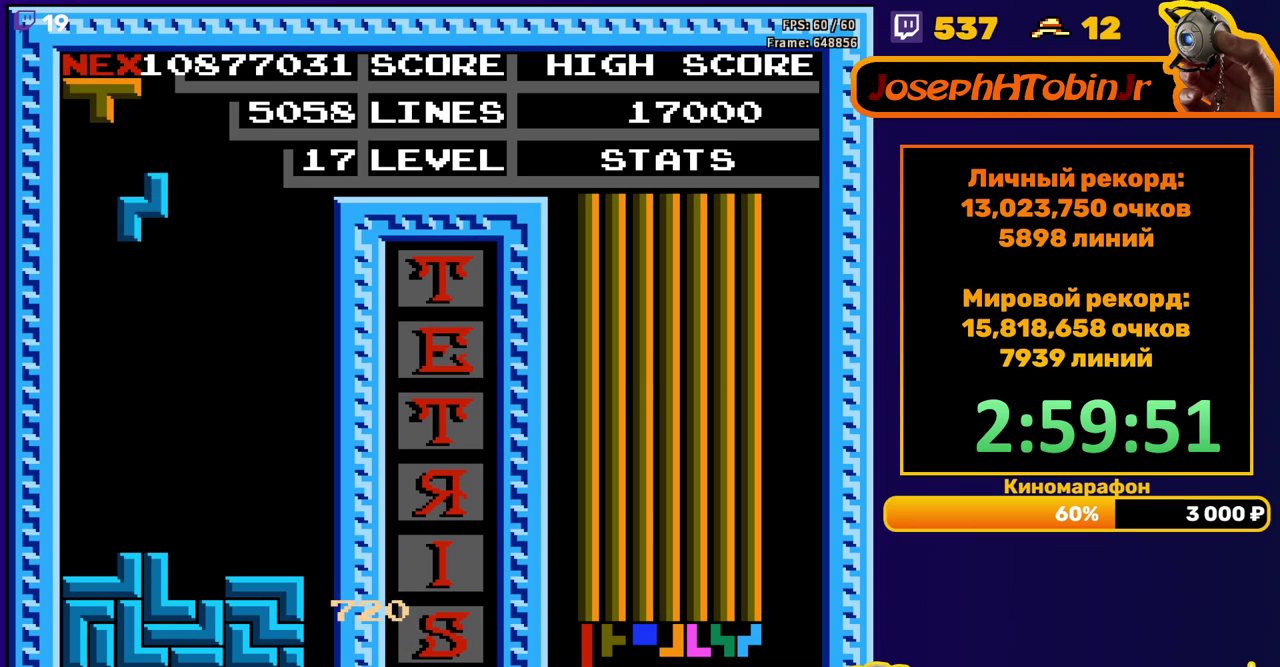
{"dt_ms": 500, "buttons": [], "events": [[67, "DPAD_LEFT", "up"], [133, "DPAD_DOWN", "down"], [433, "DPAD_DOWN", "up"]]}
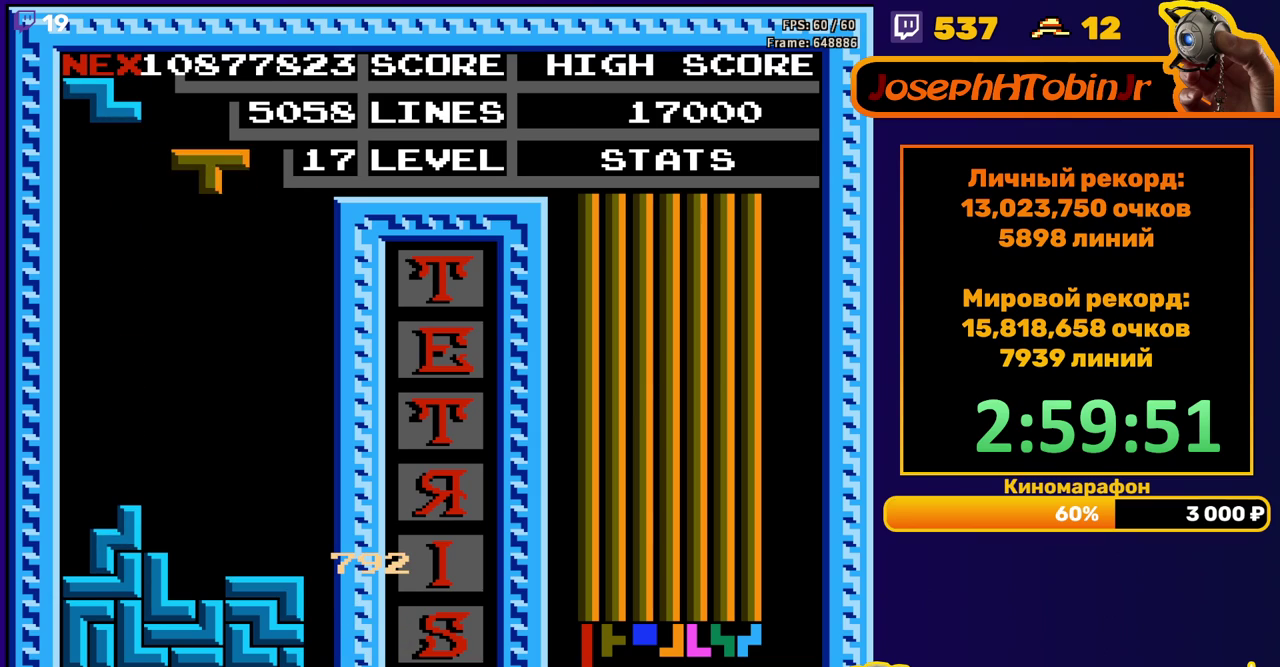
{"dt_ms": 500, "buttons": ["DPAD_DOWN"], "events": [[67, "DPAD_RIGHT", "down"], [133, "B", "down"], [133, "DPAD_RIGHT", "up"], [217, "B", "up"], [233, "DPAD_DOWN", "down"]]}
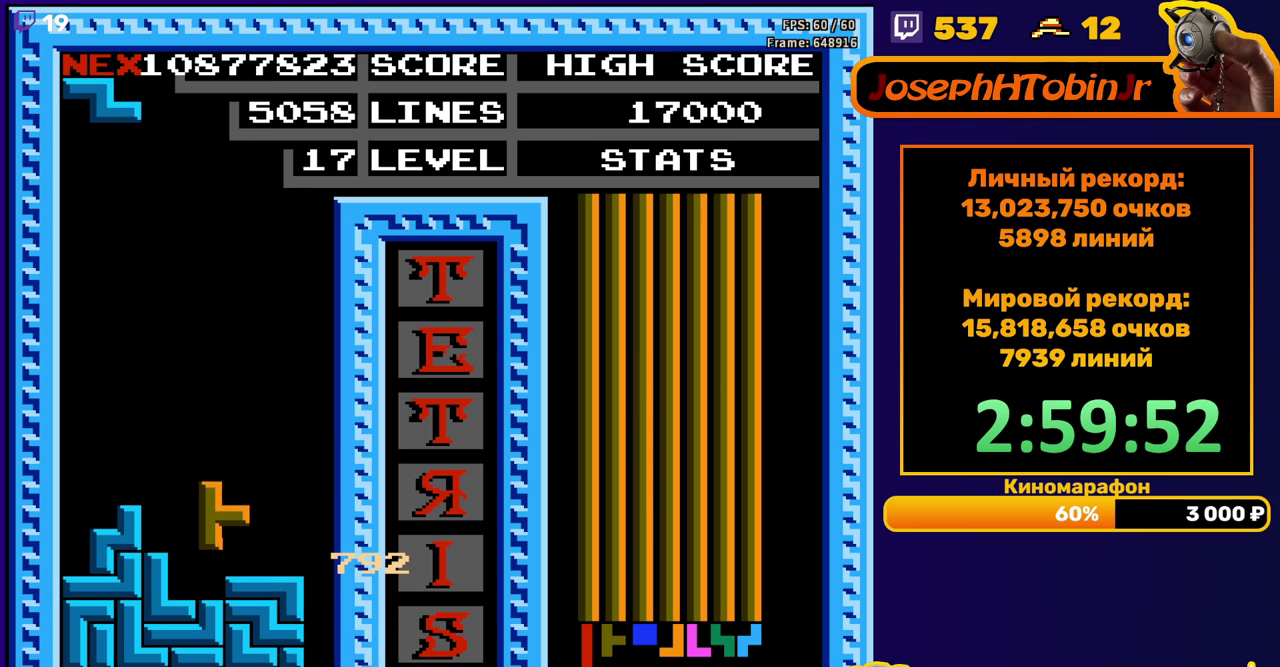
{"dt_ms": 500, "buttons": ["DPAD_DOWN"], "events": [[117, "DPAD_DOWN", "up"], [300, "DPAD_RIGHT", "down"], [367, "DPAD_RIGHT", "up"], [483, "DPAD_DOWN", "down"]]}